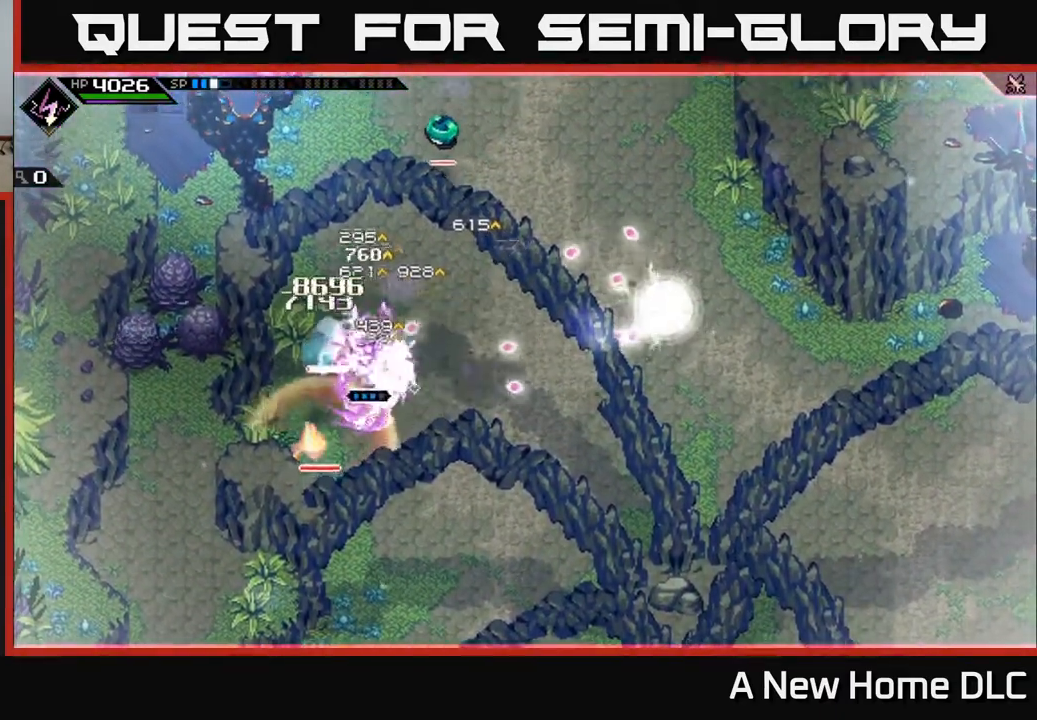
Gameplay with a controller (Xbox layout); each line is a JSON object with the inputs held at the frame after it. "events" lists button and stick changes between this image and that frame as [ms after this image, input, new state], when the widget could be followed in between.
{"buttons": ["R2"], "left_stick": "center", "right_stick": "up", "events": [[17, "X", "up"], [117, "L1", "up"], [150, "left_stick", "up-right"], [217, "L1", "down"], [333, "L1", "up"], [367, "R2", "down"], [400, "right_stick", "up"], [483, "left_stick", "center"]]}
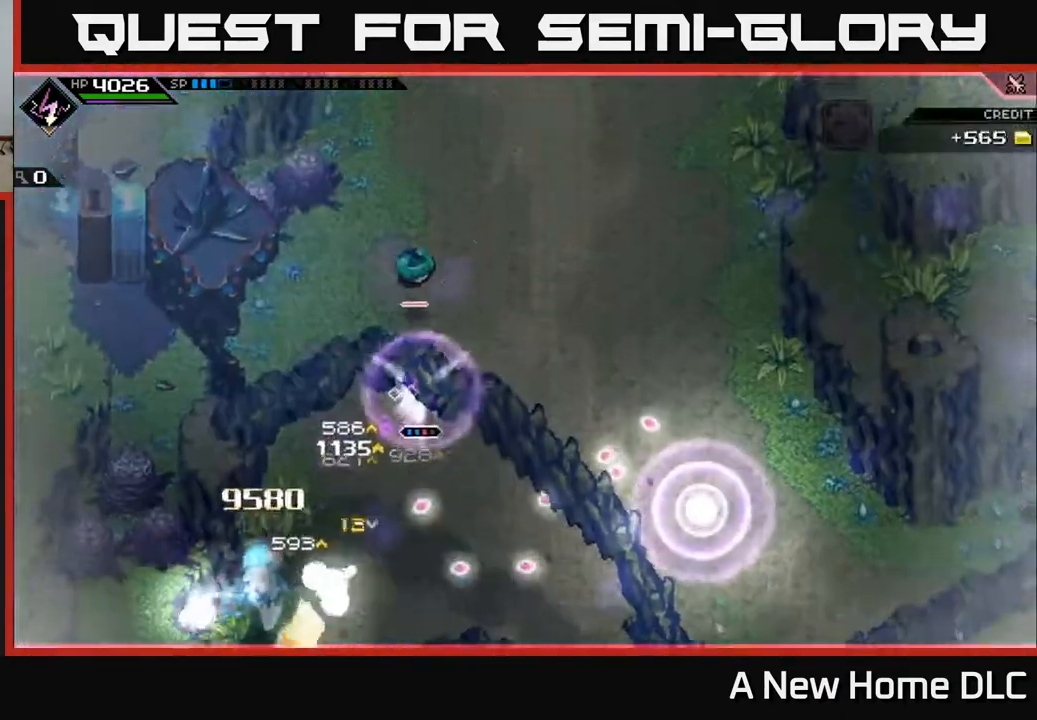
{"buttons": [], "left_stick": "up", "right_stick": "up", "events": [[400, "R2", "up"], [483, "left_stick", "up"]]}
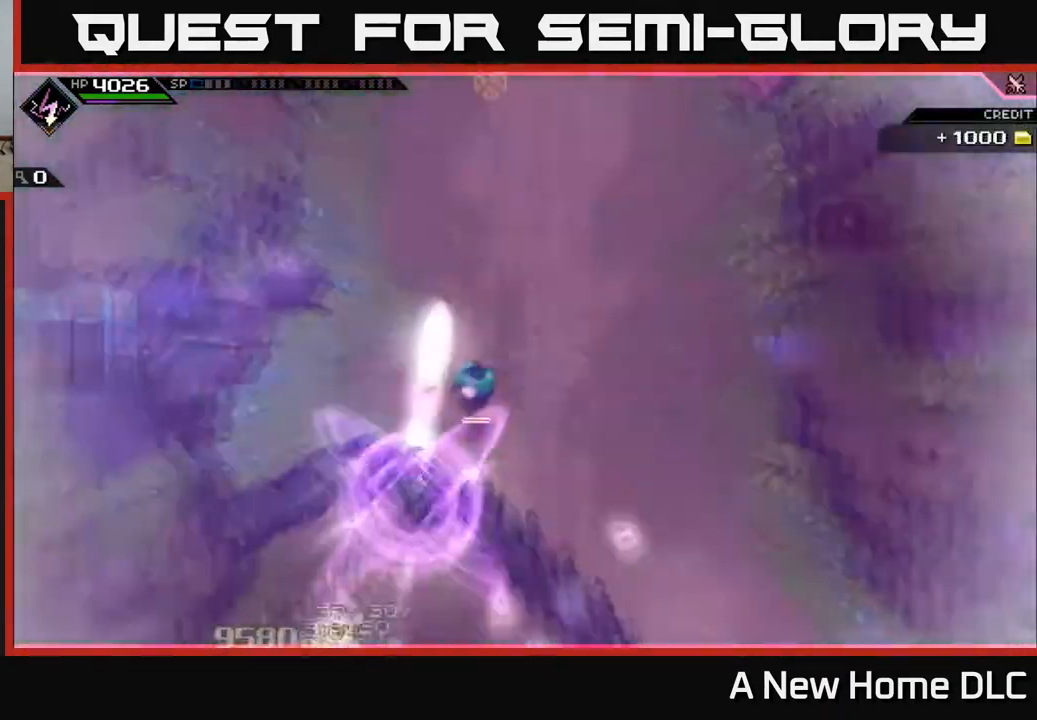
{"buttons": ["L1"], "left_stick": "down-right", "right_stick": "center", "events": [[50, "L1", "down"], [183, "L1", "up"], [183, "left_stick", "right"], [183, "right_stick", "center"], [250, "L1", "down"], [367, "L1", "up"], [383, "left_stick", "down-right"], [417, "L1", "down"]]}
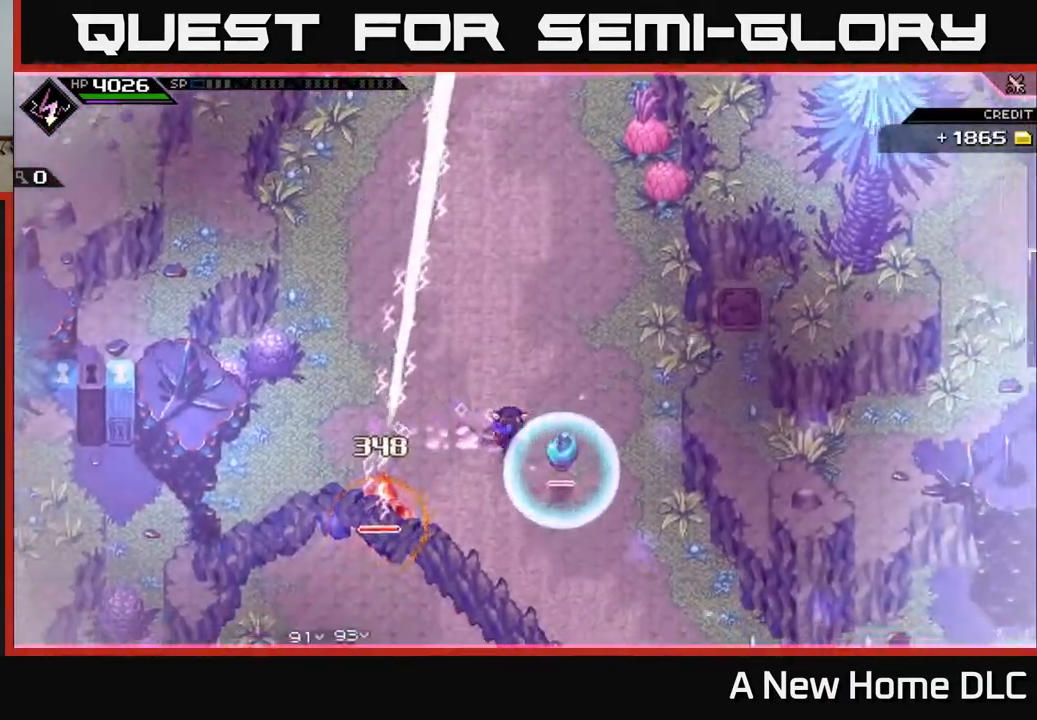
{"buttons": [], "left_stick": "down-right", "right_stick": "center", "events": [[17, "L1", "up"], [67, "X", "down"], [100, "L1", "down"], [167, "L1", "up"], [183, "X", "up"], [217, "X", "down"], [333, "X", "up"], [400, "X", "down"], [500, "X", "up"]]}
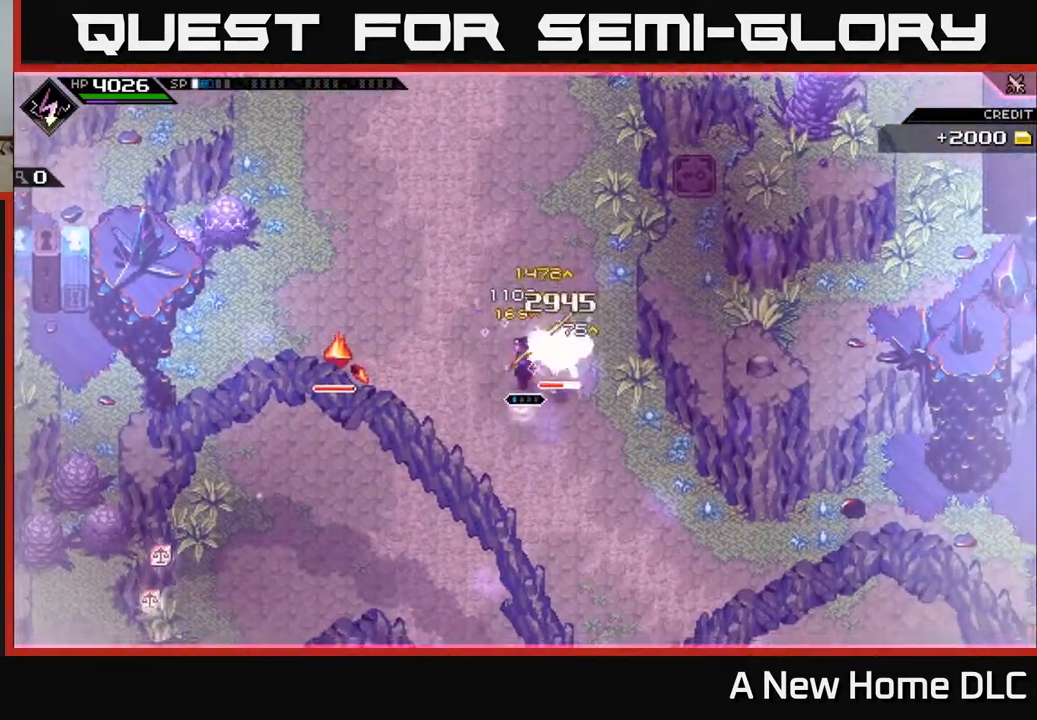
{"buttons": ["X", "R2"], "left_stick": "right", "right_stick": "center", "events": [[83, "X", "down"], [183, "X", "up"], [267, "X", "down"], [350, "X", "up"], [417, "left_stick", "right"], [467, "R2", "down"], [467, "X", "down"]]}
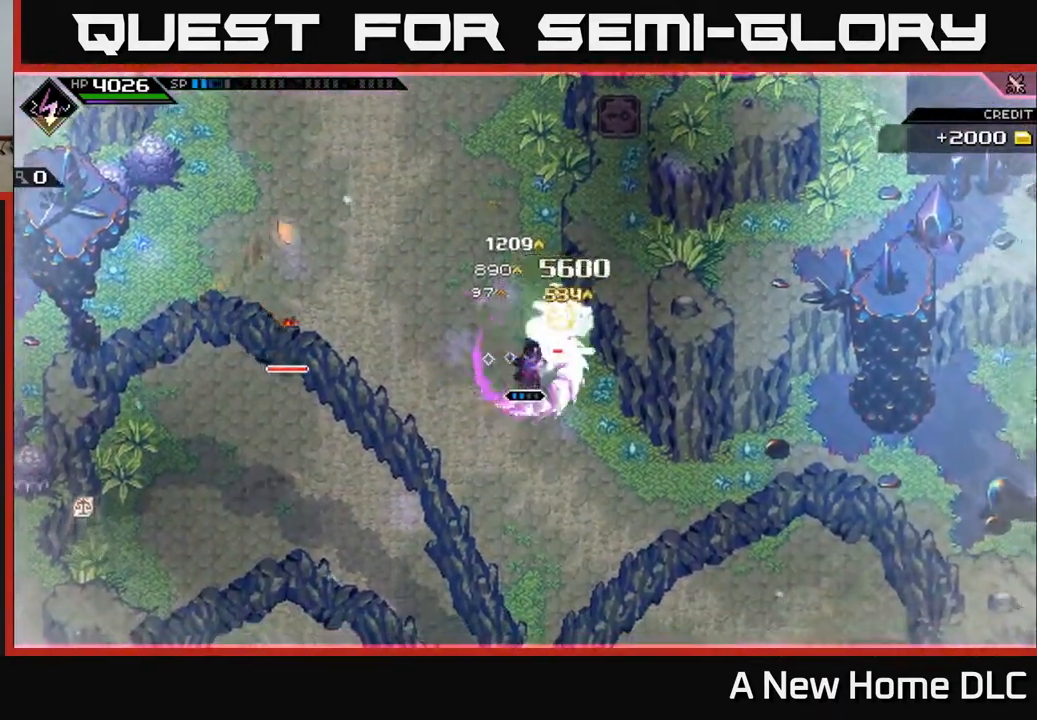
{"buttons": [], "left_stick": "center", "right_stick": "center", "events": [[117, "R2", "up"], [117, "X", "up"], [233, "left_stick", "center"]]}
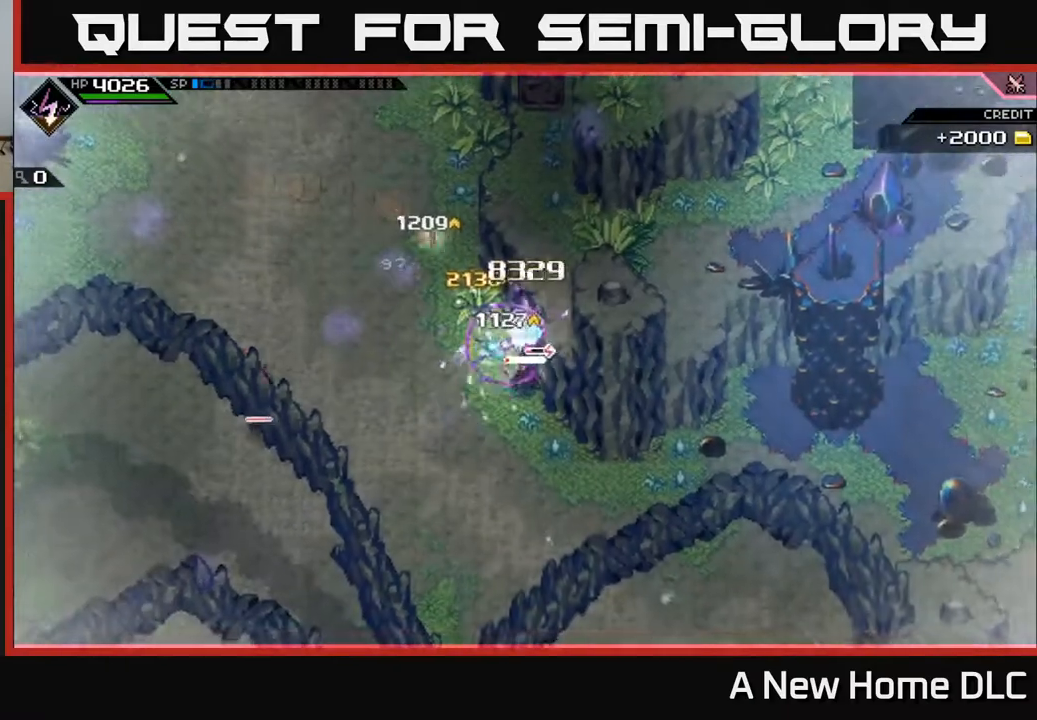
{"buttons": [], "left_stick": "down", "right_stick": "center", "events": [[417, "left_stick", "down"]]}
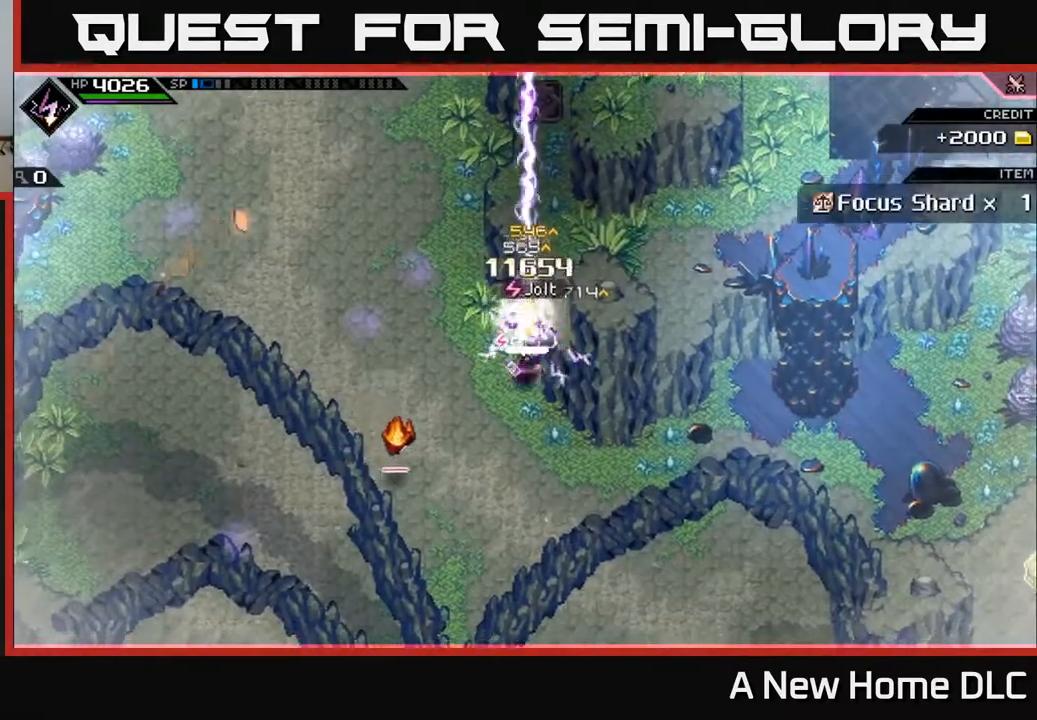
{"buttons": ["DPAD_DOWN"], "left_stick": "center", "right_stick": "center", "events": [[17, "L1", "down"], [117, "L1", "up"], [317, "left_stick", "center"], [467, "DPAD_DOWN", "down"]]}
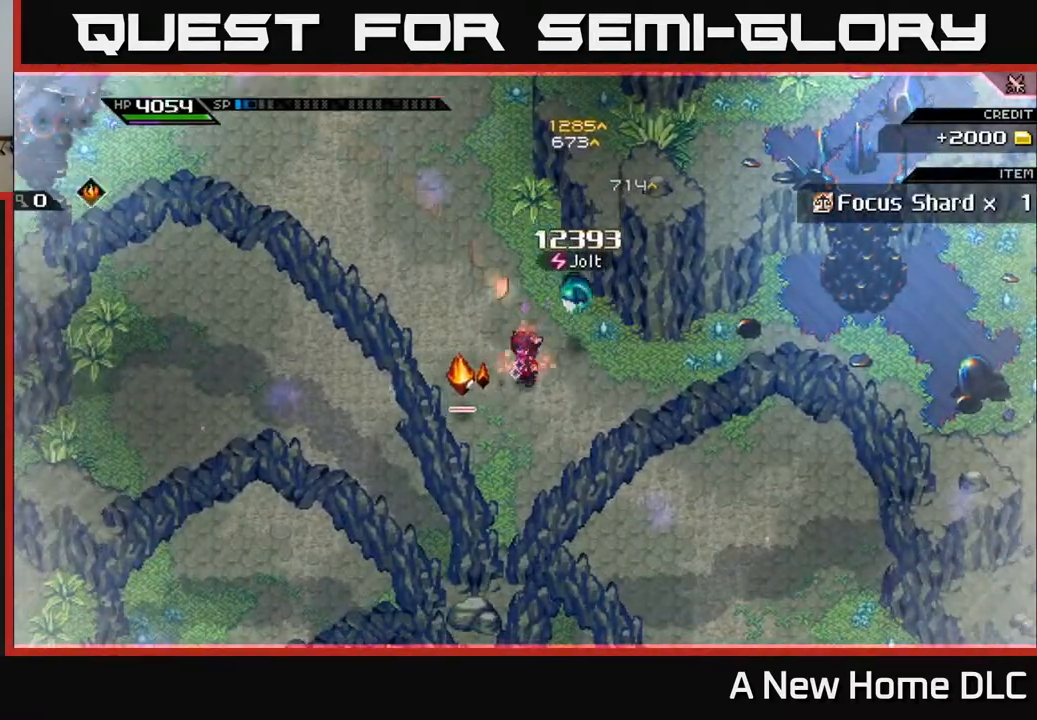
{"buttons": ["R2"], "left_stick": "center", "right_stick": "left", "events": [[67, "DPAD_DOWN", "up"], [350, "DPAD_UP", "down"], [433, "DPAD_UP", "up"], [433, "right_stick", "left"], [467, "R2", "down"]]}
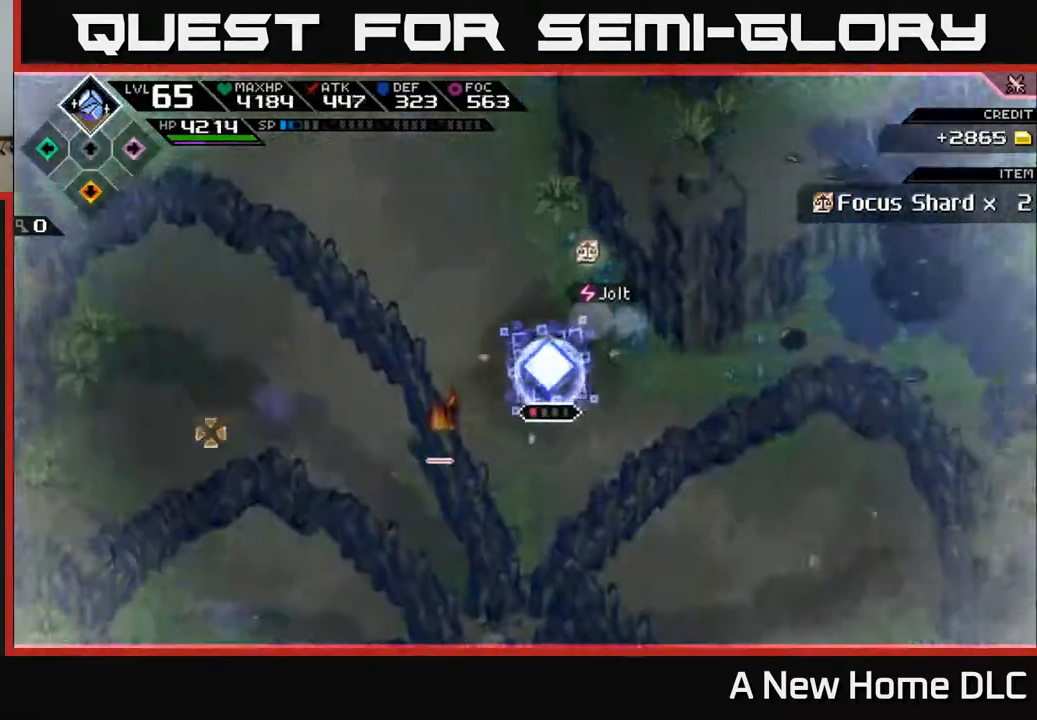
{"buttons": [], "left_stick": "center", "right_stick": "down-left", "events": [[17, "right_stick", "down-left"], [383, "R2", "up"]]}
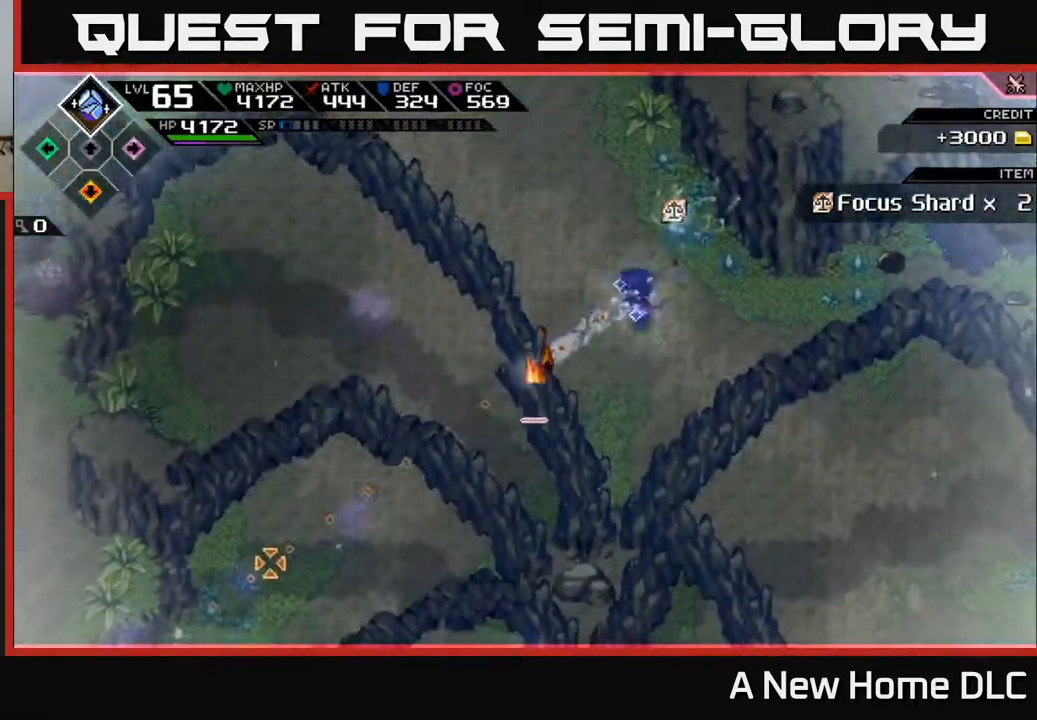
{"buttons": [], "left_stick": "down-left", "right_stick": "center", "events": [[133, "left_stick", "left"], [133, "right_stick", "center"], [217, "L1", "down"], [250, "left_stick", "down"], [283, "L1", "up"], [367, "L1", "down"], [383, "X", "down"], [450, "left_stick", "down-left"], [467, "L1", "up"], [483, "X", "up"]]}
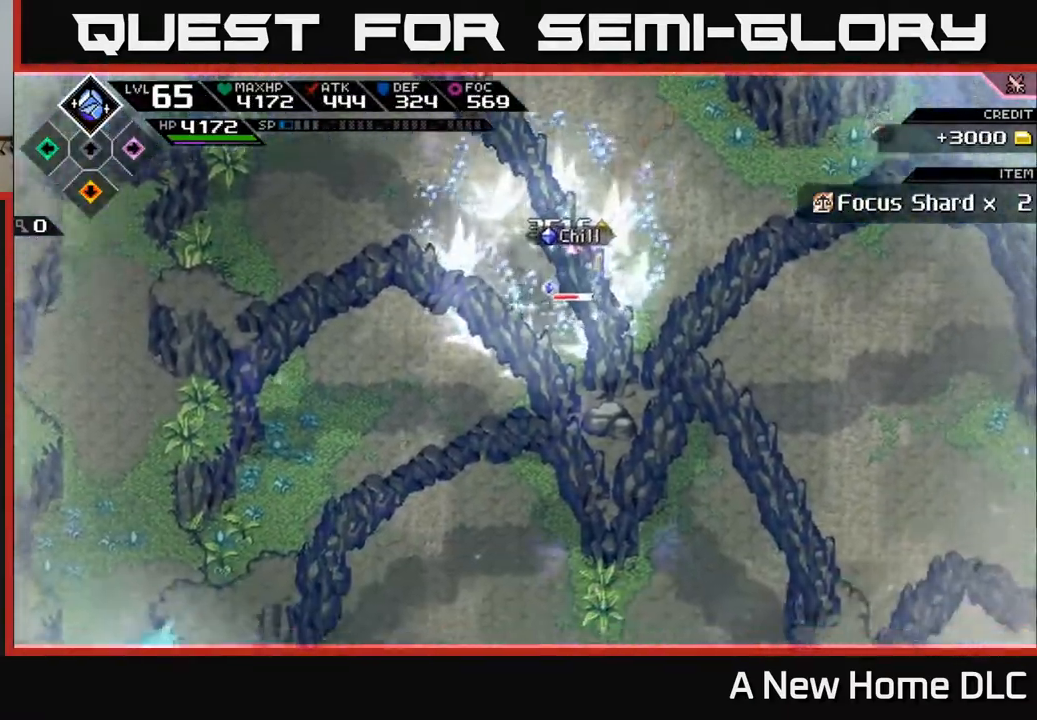
{"buttons": [], "left_stick": "up", "right_stick": "center", "events": [[67, "X", "down"], [150, "X", "up"], [250, "left_stick", "up-left"], [300, "left_stick", "up"], [350, "X", "down"], [450, "X", "up"]]}
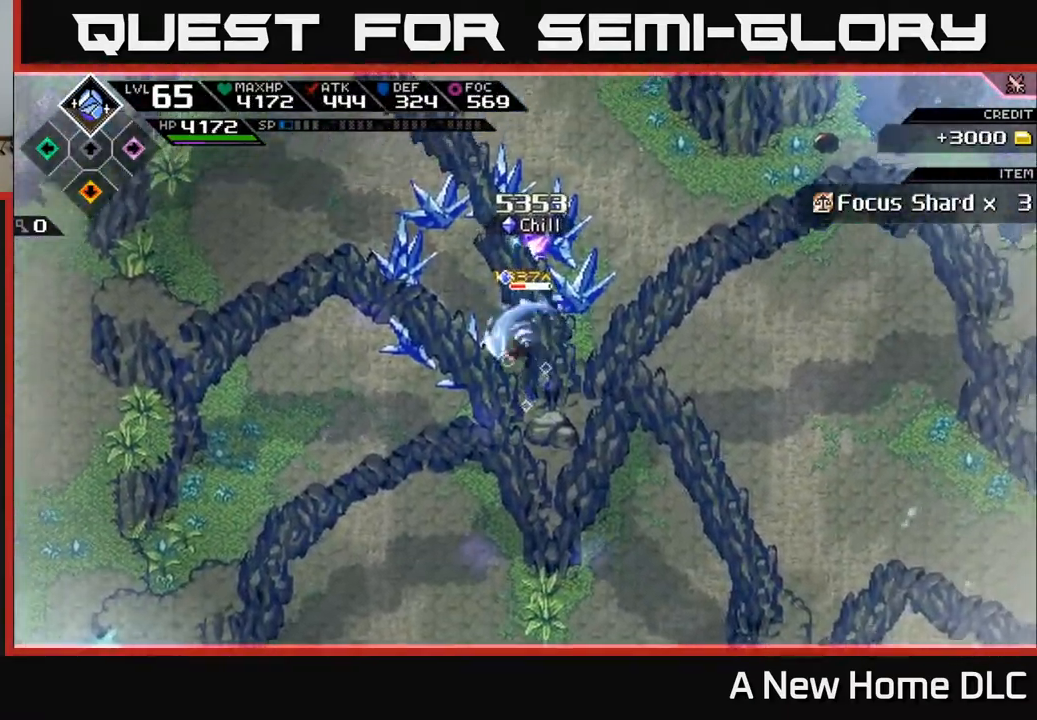
{"buttons": ["X"], "left_stick": "up", "right_stick": "center", "events": [[33, "L1", "down"], [83, "X", "down"], [200, "L1", "up"], [200, "X", "up"], [283, "X", "down"], [400, "X", "up"], [467, "X", "down"]]}
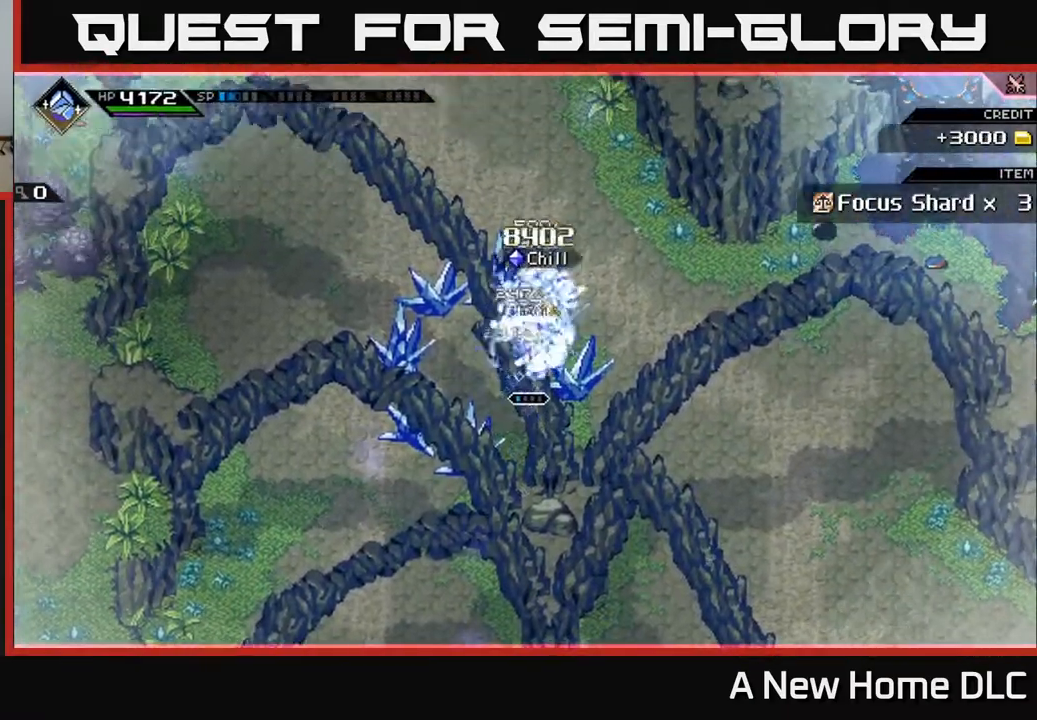
{"buttons": [], "left_stick": "up", "right_stick": "center", "events": [[100, "X", "up"], [150, "X", "down"], [250, "X", "up"], [383, "L1", "down"], [500, "L1", "up"]]}
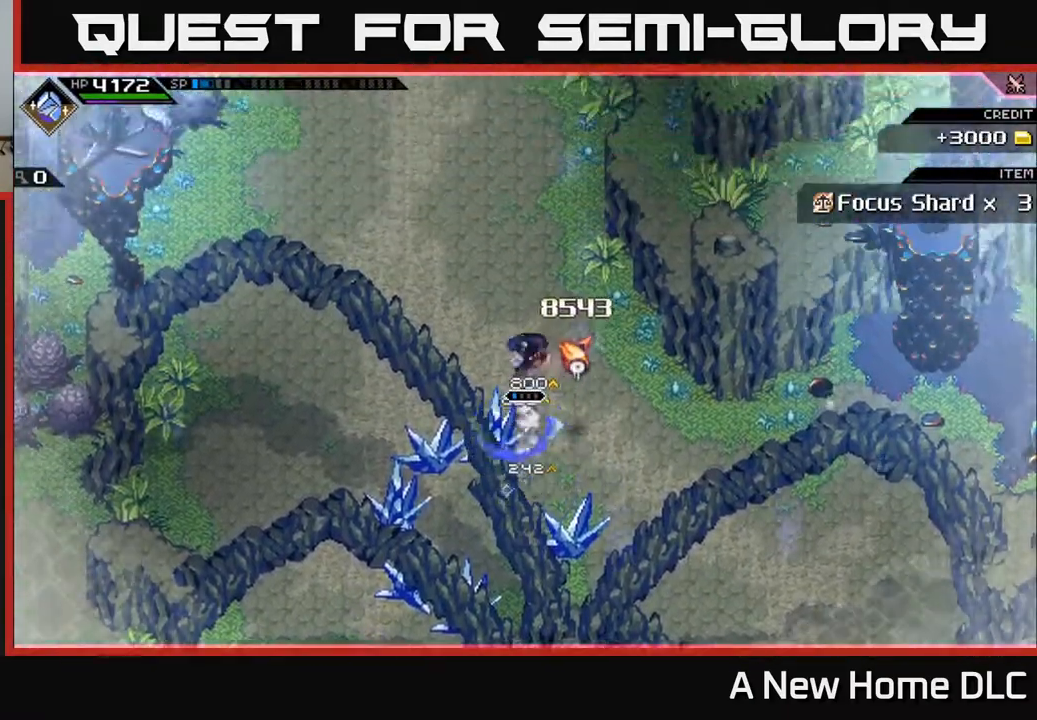
{"buttons": [], "left_stick": "up-left", "right_stick": "center", "events": [[167, "left_stick", "up-left"]]}
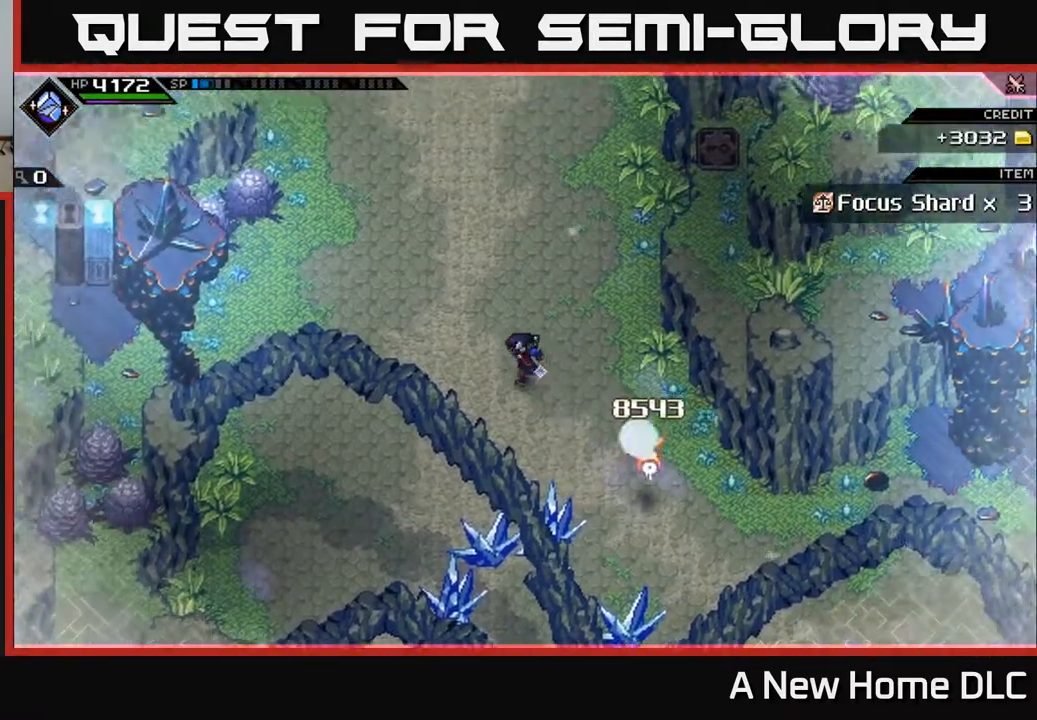
{"buttons": [], "left_stick": "center", "right_stick": "center", "events": [[167, "left_stick", "center"]]}
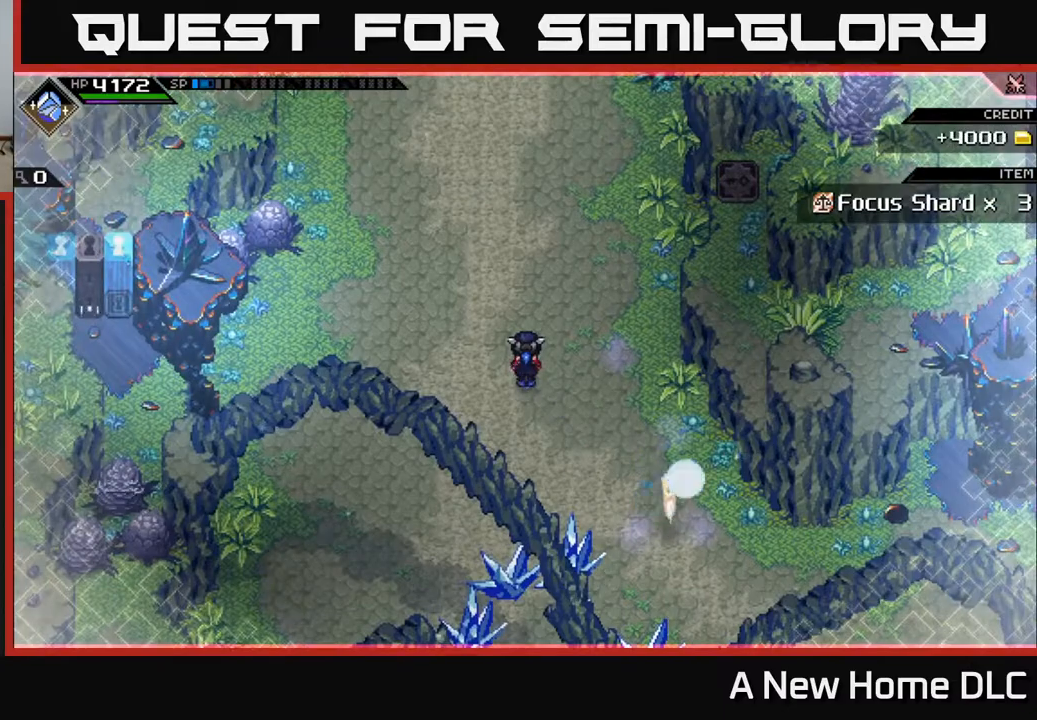
{"buttons": [], "left_stick": "center", "right_stick": "center", "events": []}
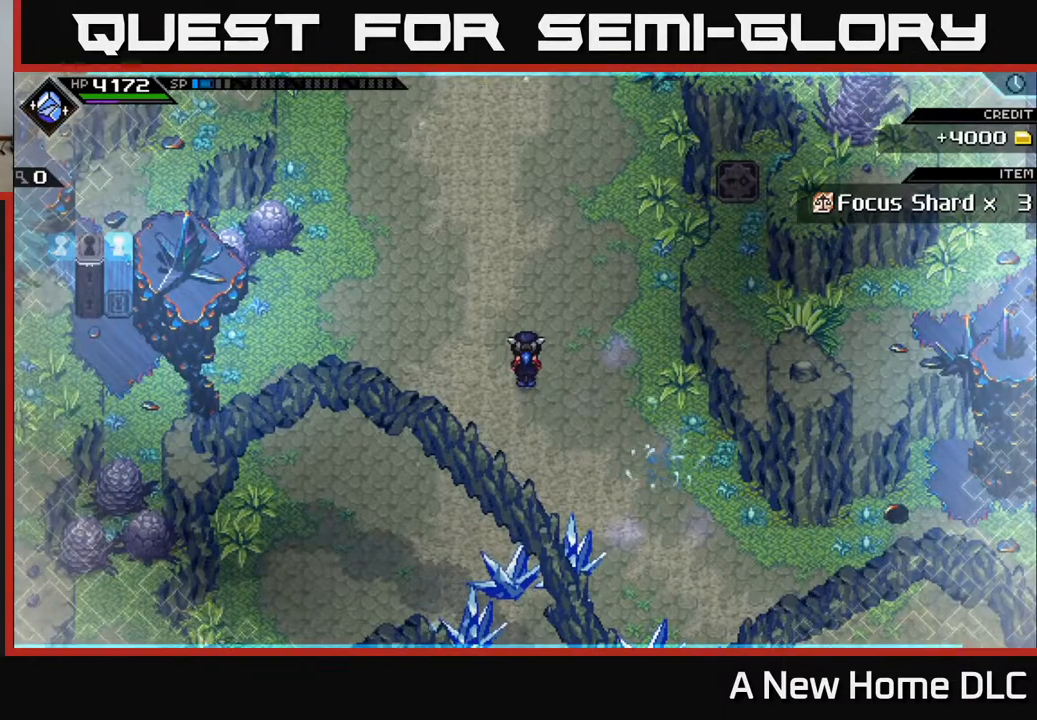
{"buttons": [], "left_stick": "down-left", "right_stick": "center", "events": [[83, "left_stick", "right"], [433, "left_stick", "down-left"]]}
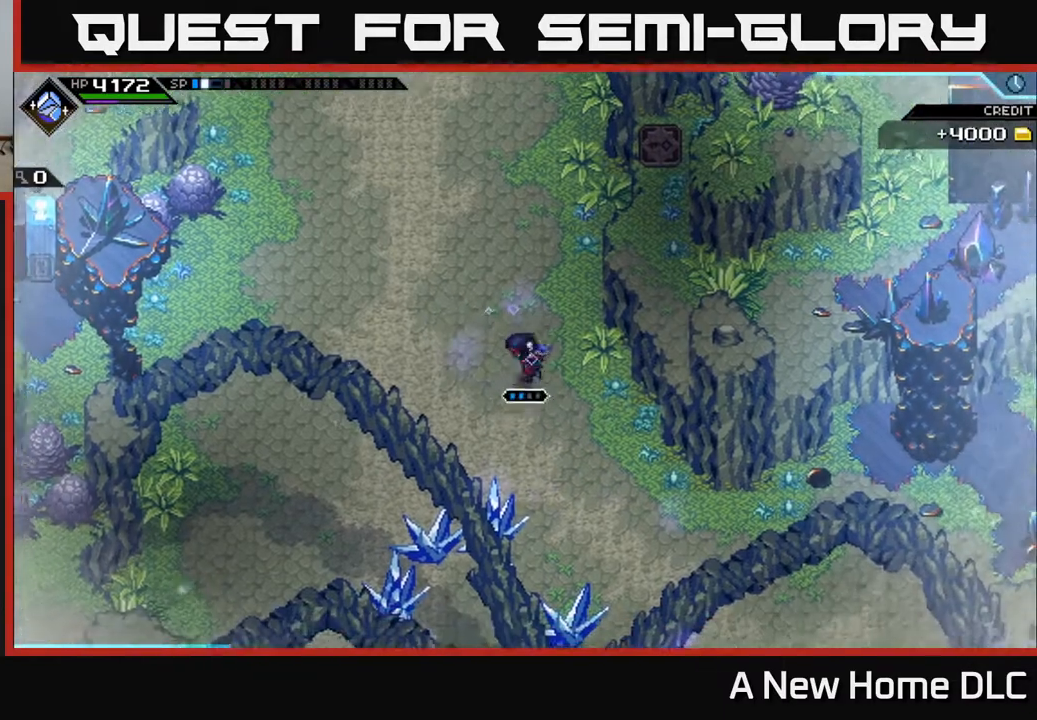
{"buttons": [], "left_stick": "down-left", "right_stick": "center", "events": []}
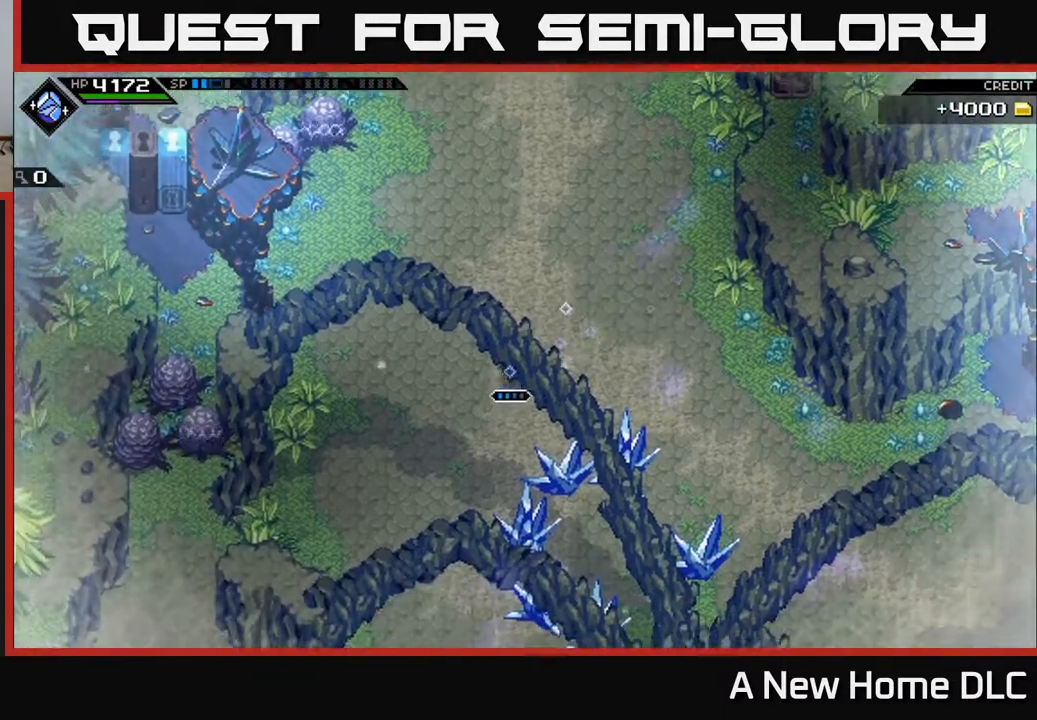
{"buttons": [], "left_stick": "right", "right_stick": "center", "events": [[450, "left_stick", "right"]]}
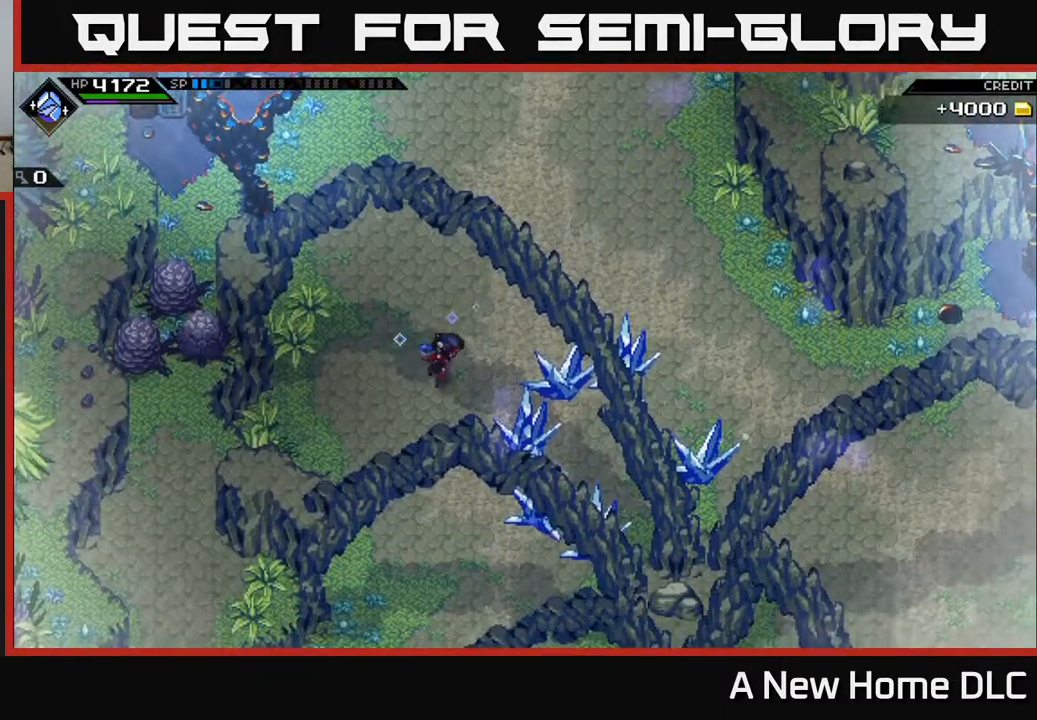
{"buttons": [], "left_stick": "down", "right_stick": "center", "events": [[167, "left_stick", "center"], [250, "left_stick", "down-left"], [433, "left_stick", "down"]]}
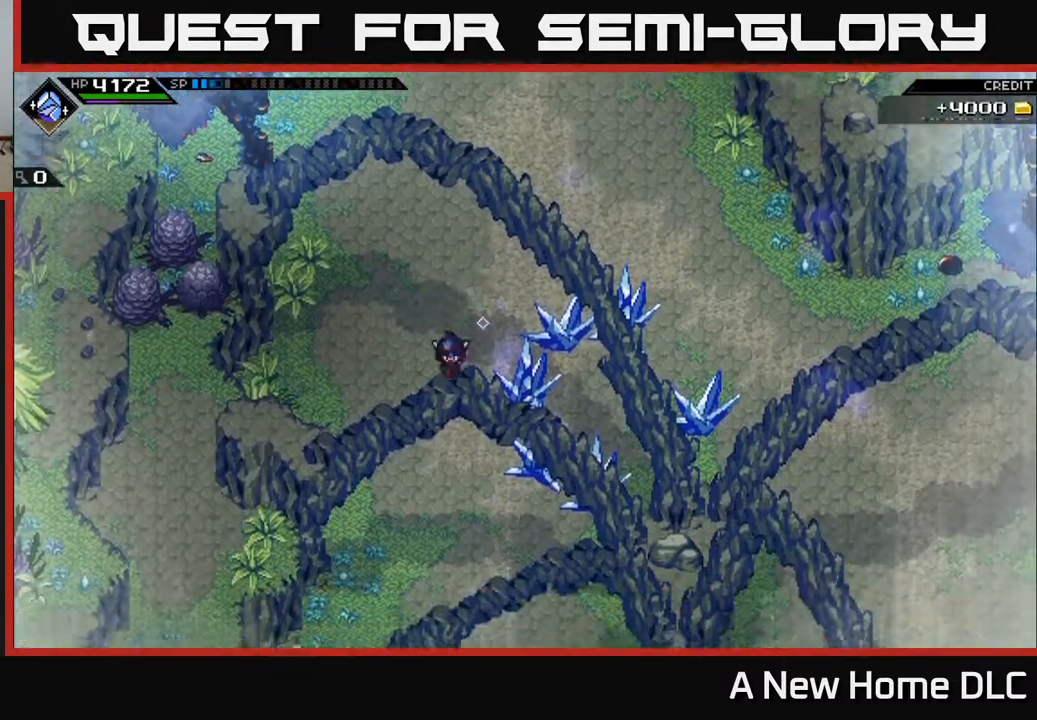
{"buttons": [], "left_stick": "down", "right_stick": "center", "events": [[300, "left_stick", "down-left"], [483, "left_stick", "down"]]}
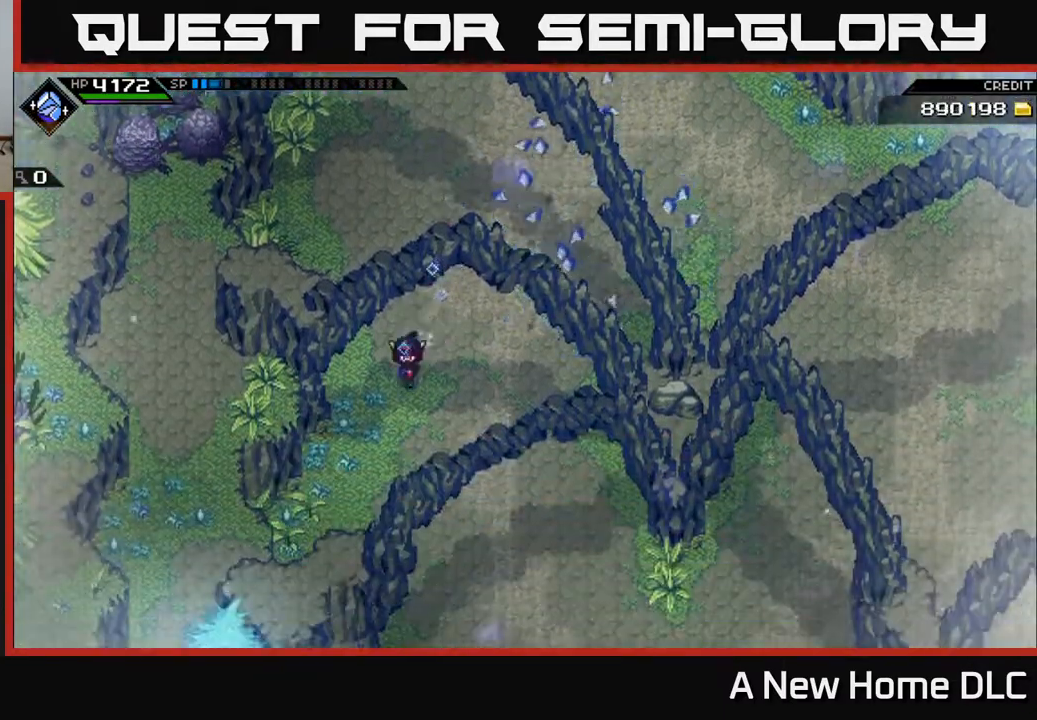
{"buttons": [], "left_stick": "down-left", "right_stick": "center", "events": [[250, "left_stick", "down-left"]]}
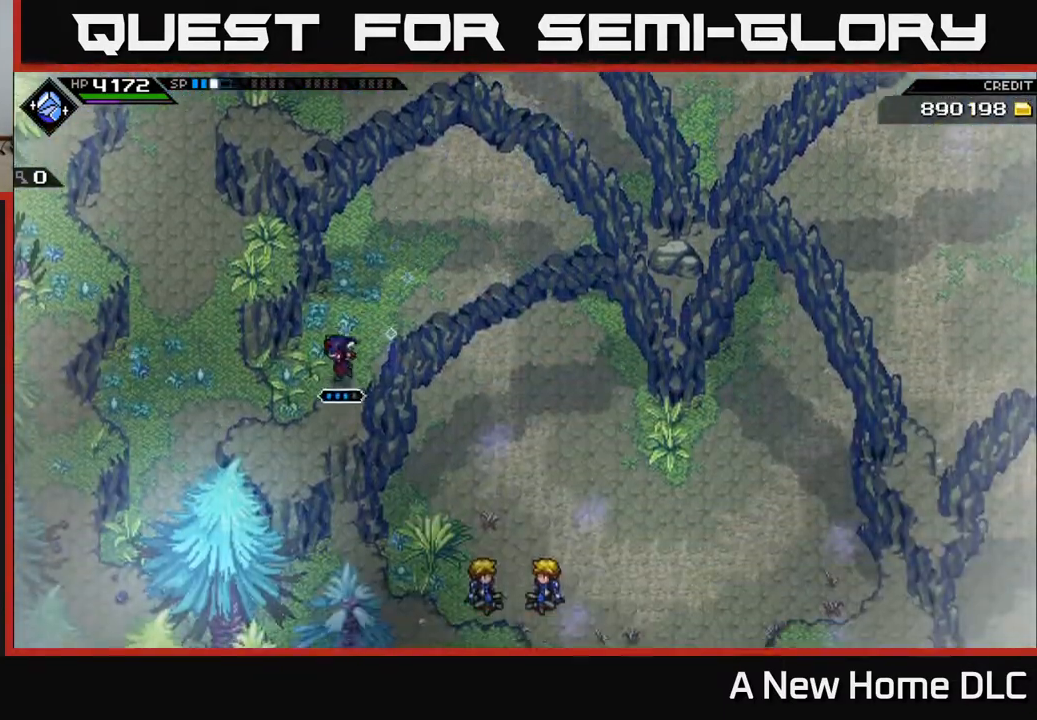
{"buttons": [], "left_stick": "right", "right_stick": "center", "events": [[283, "left_stick", "down-right"], [333, "left_stick", "right"]]}
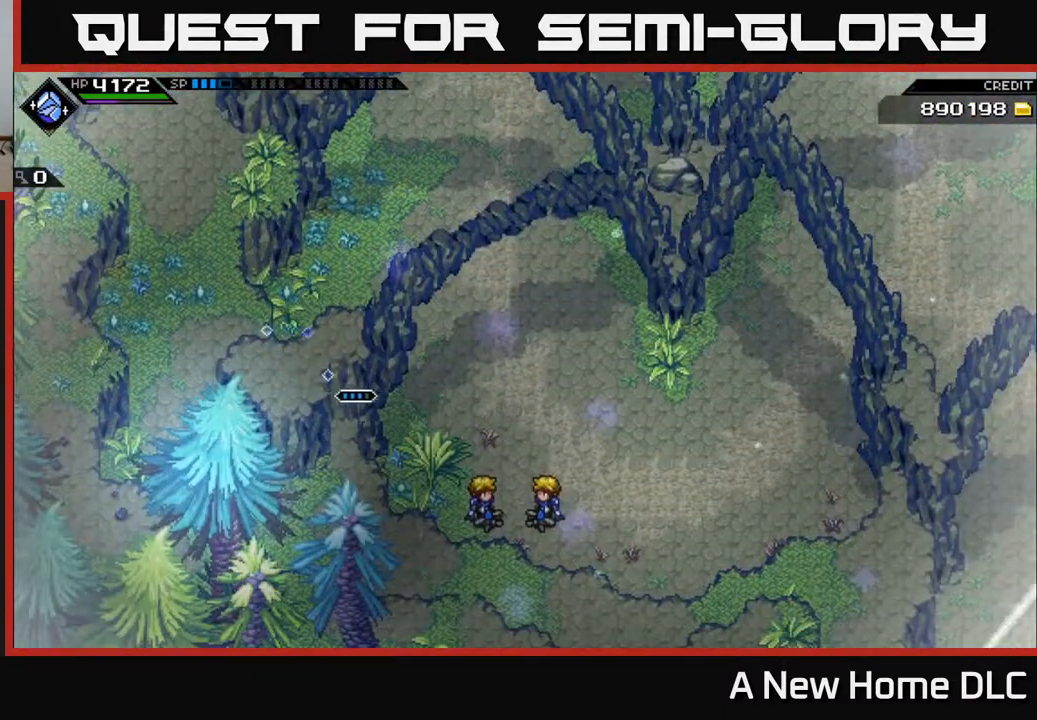
{"buttons": [], "left_stick": "down-right", "right_stick": "center", "events": [[217, "left_stick", "down-right"]]}
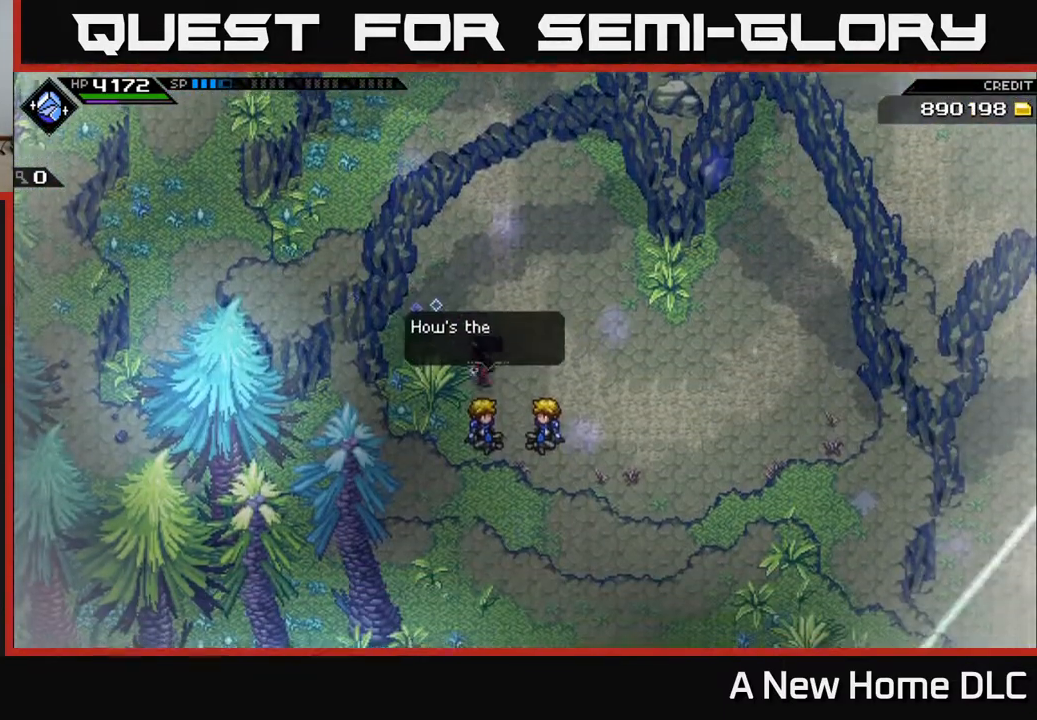
{"buttons": [], "left_stick": "up", "right_stick": "center", "events": [[183, "left_stick", "center"], [467, "left_stick", "up"]]}
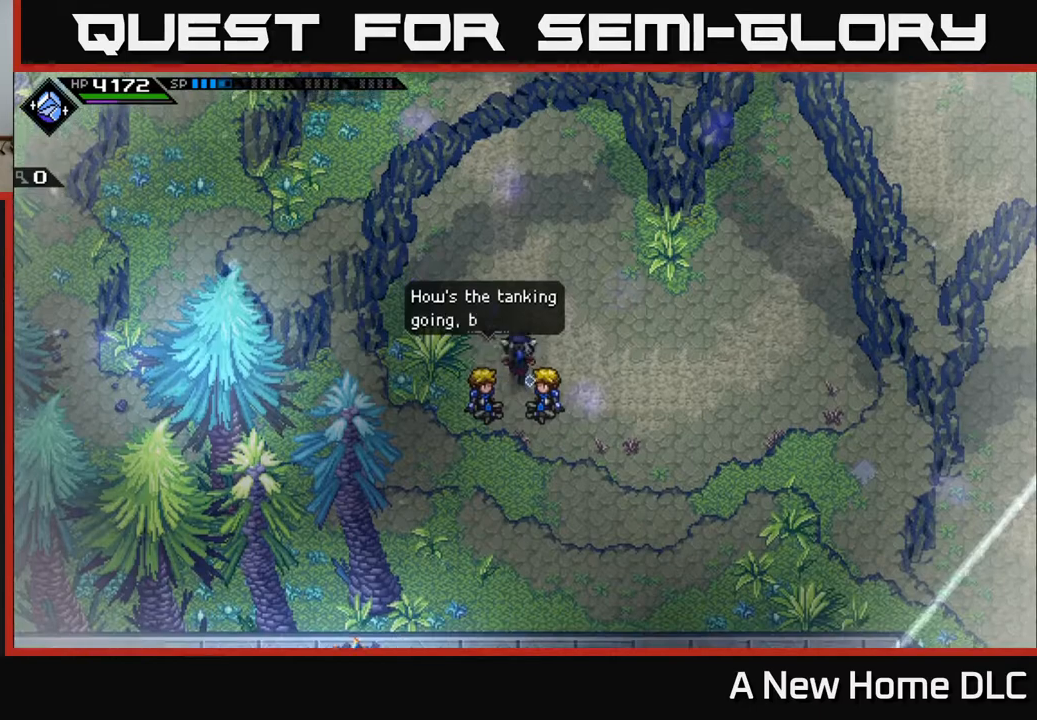
{"buttons": [], "left_stick": "center", "right_stick": "center", "events": [[250, "left_stick", "down"], [367, "left_stick", "center"]]}